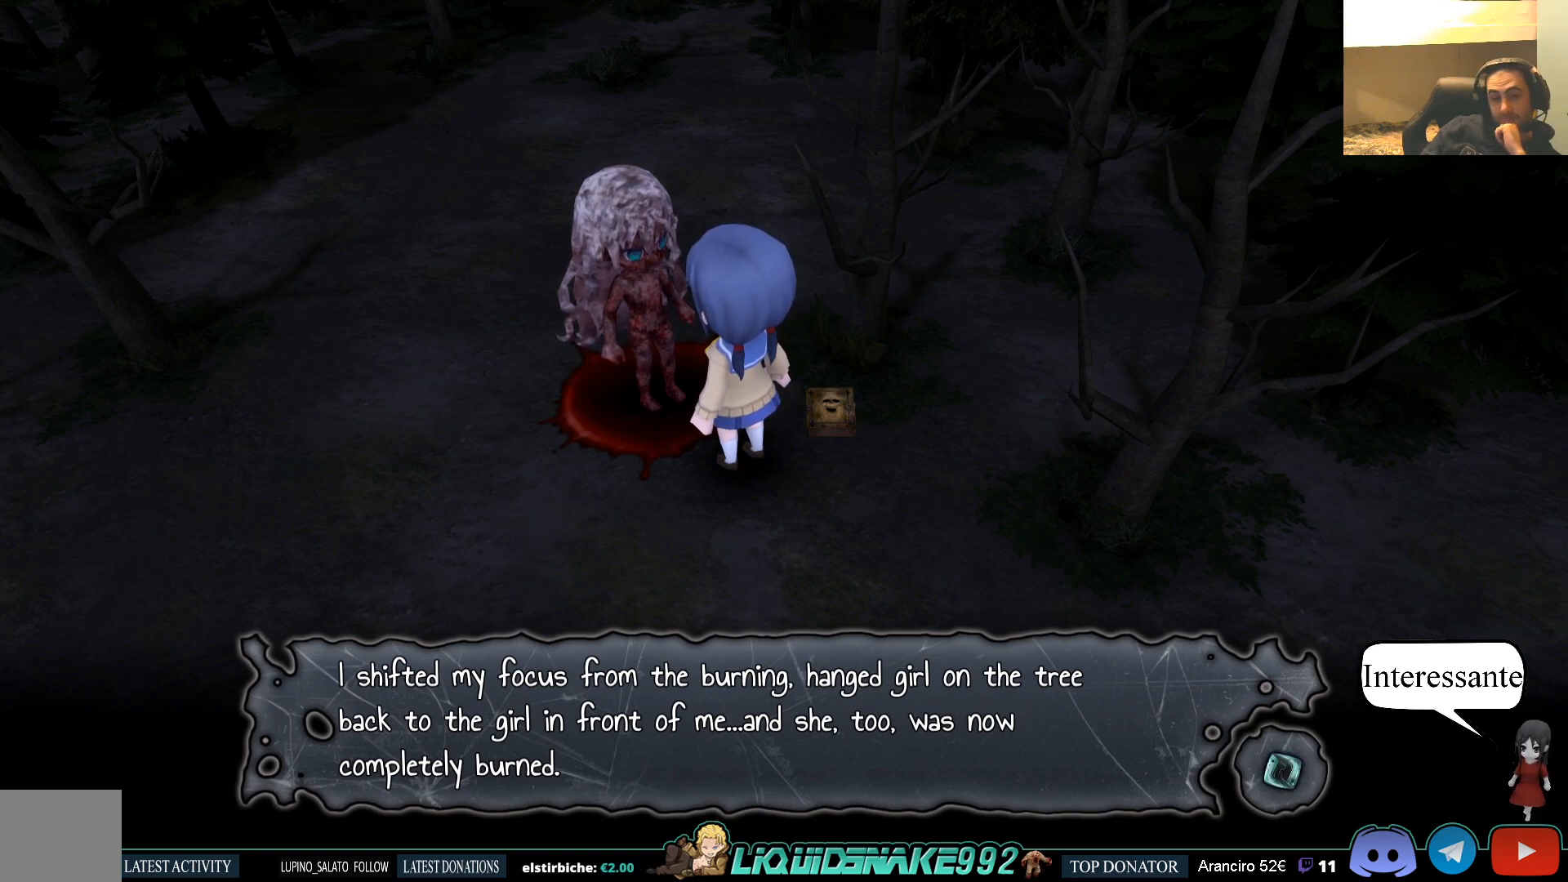
Gameplay with a controller (PlayStation layout); each line is a JSON object with the inputs held at the frame after it. "events" lists button and stick changes between this image and that frame as [ms after this image, input, new state], when the widget could be followed in between.
{"buttons": [], "left_stick": "center", "right_stick": "center", "events": [[233, "CROSS", "down"], [317, "CROSS", "up"]]}
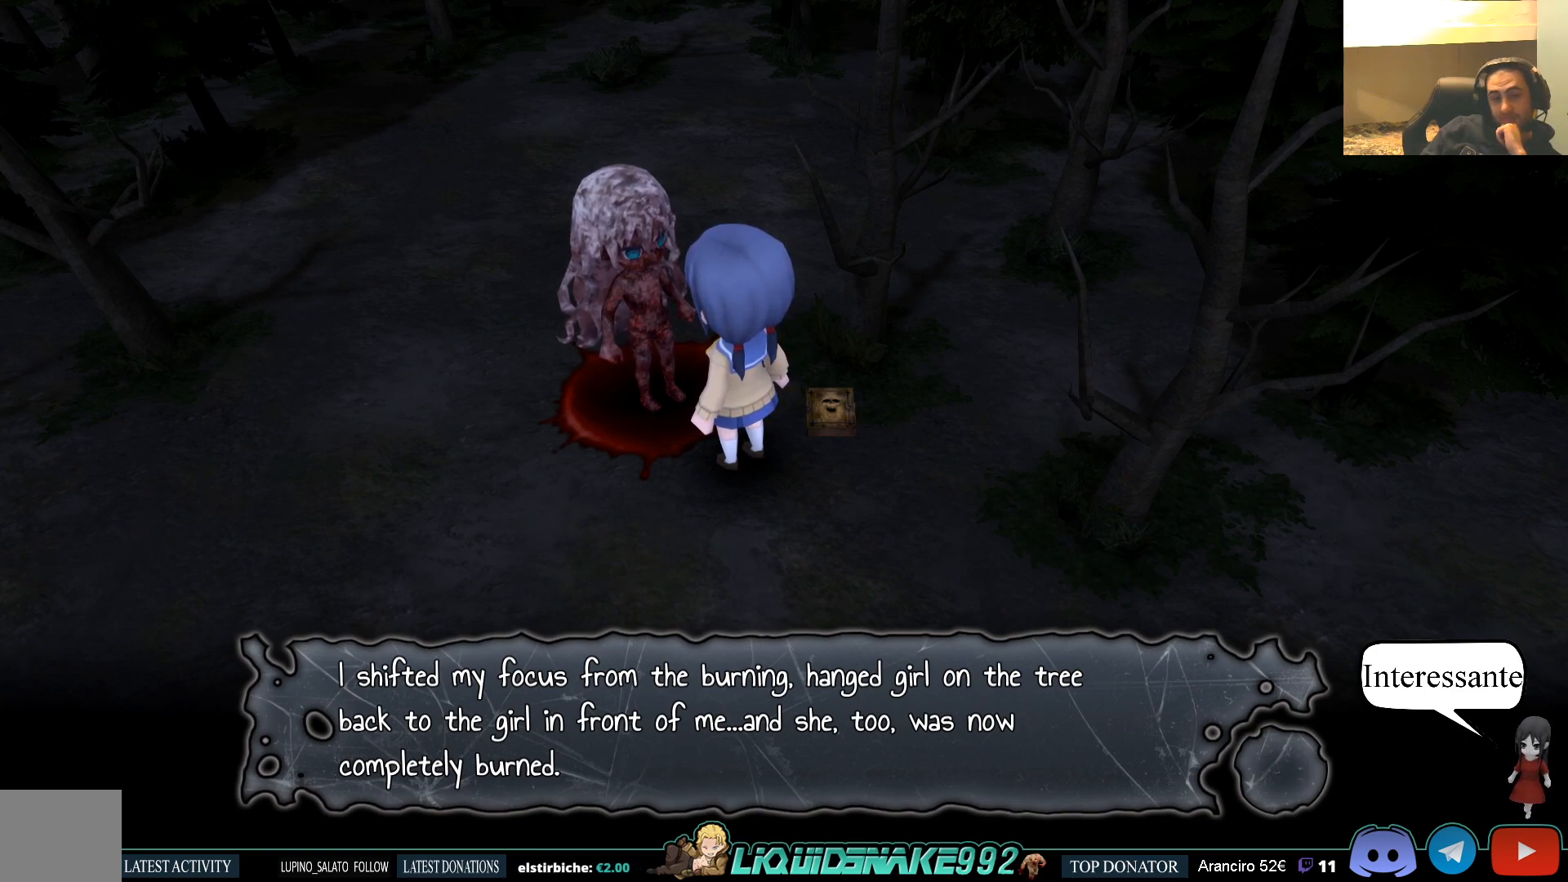
{"buttons": [], "left_stick": "center", "right_stick": "center", "events": []}
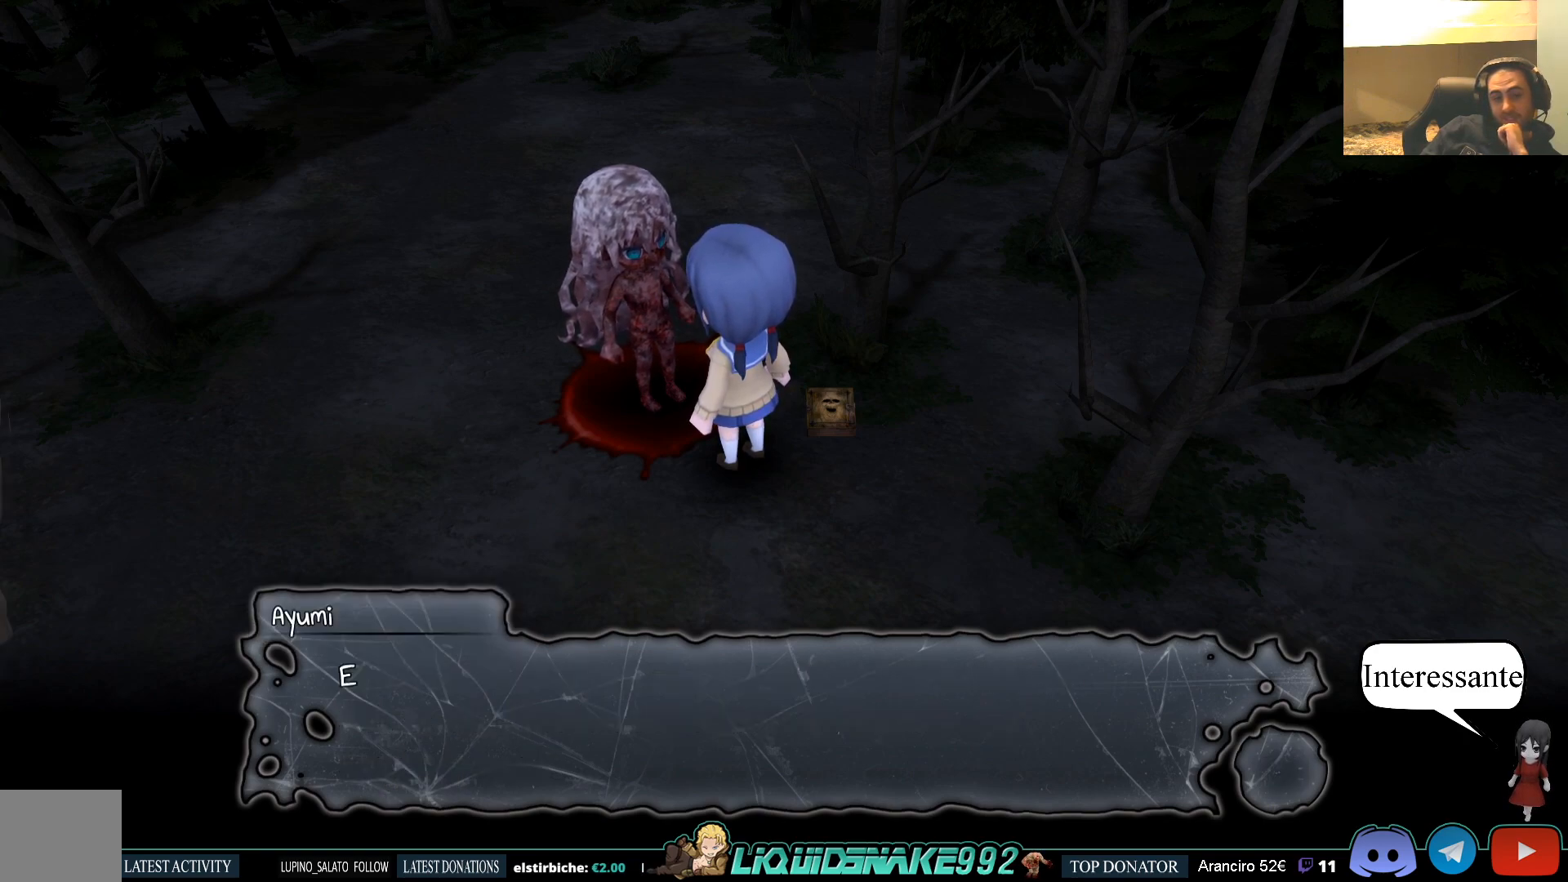
{"buttons": ["CROSS"], "left_stick": "center", "right_stick": "center", "events": [[433, "CROSS", "down"]]}
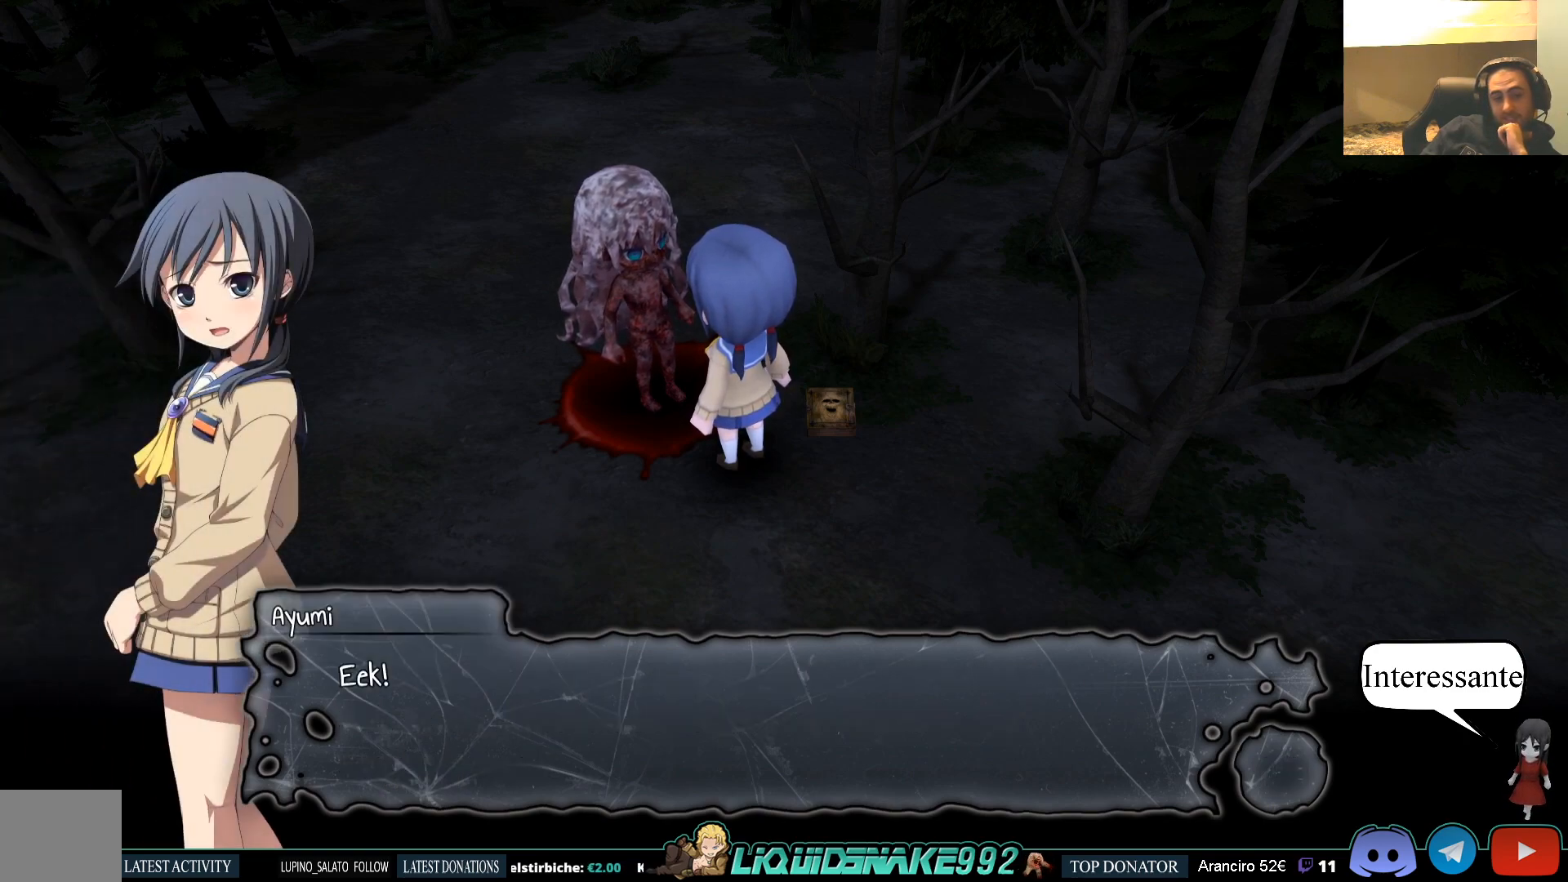
{"buttons": [], "left_stick": "center", "right_stick": "center", "events": [[17, "CROSS", "up"]]}
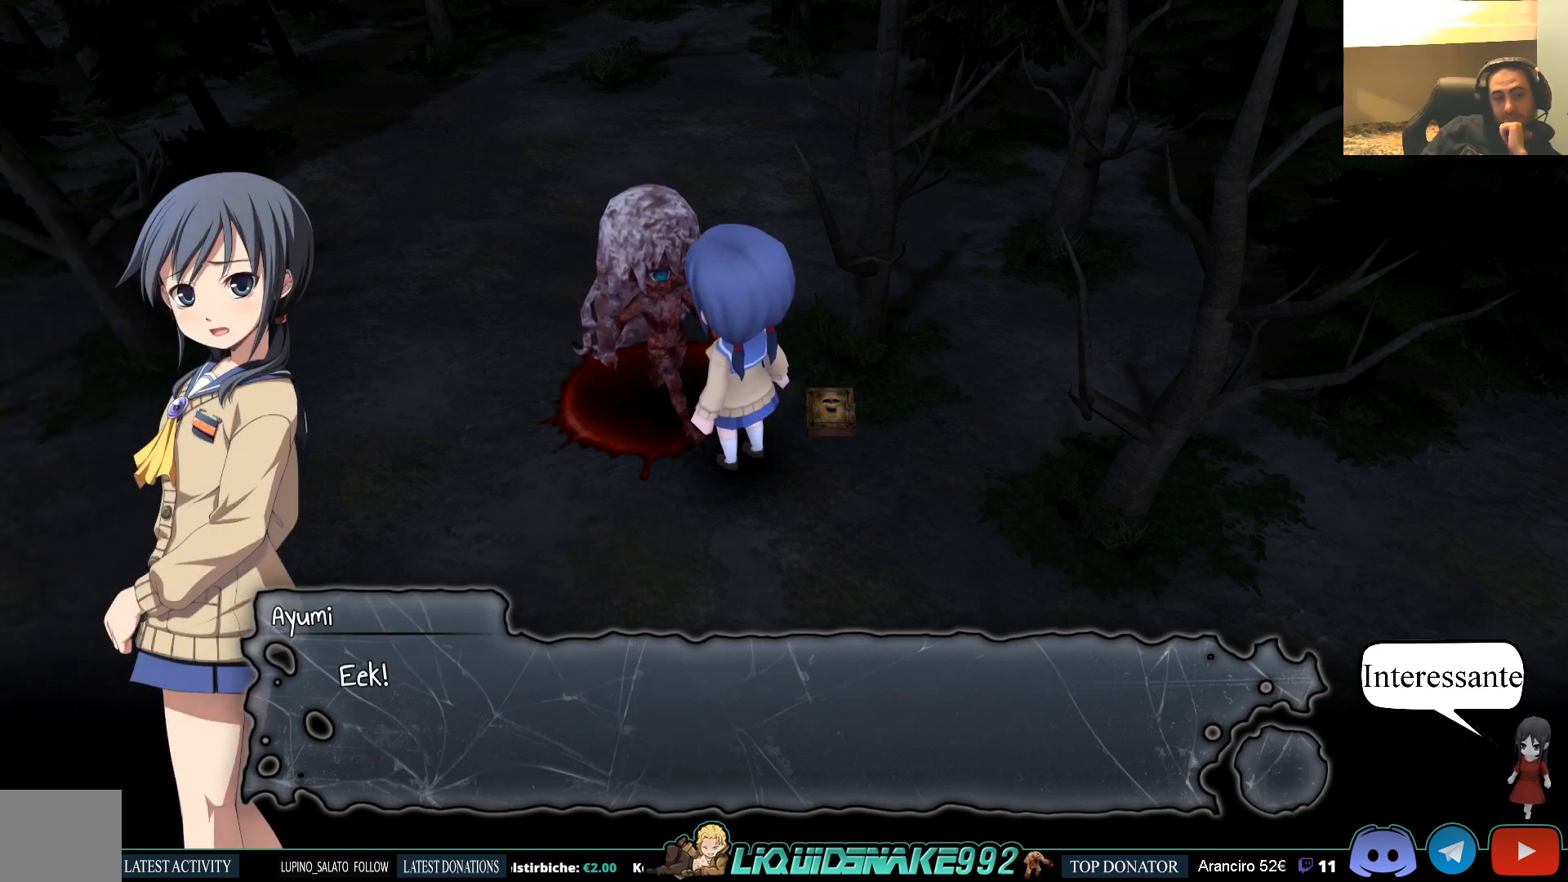
{"buttons": [], "left_stick": "center", "right_stick": "center", "events": []}
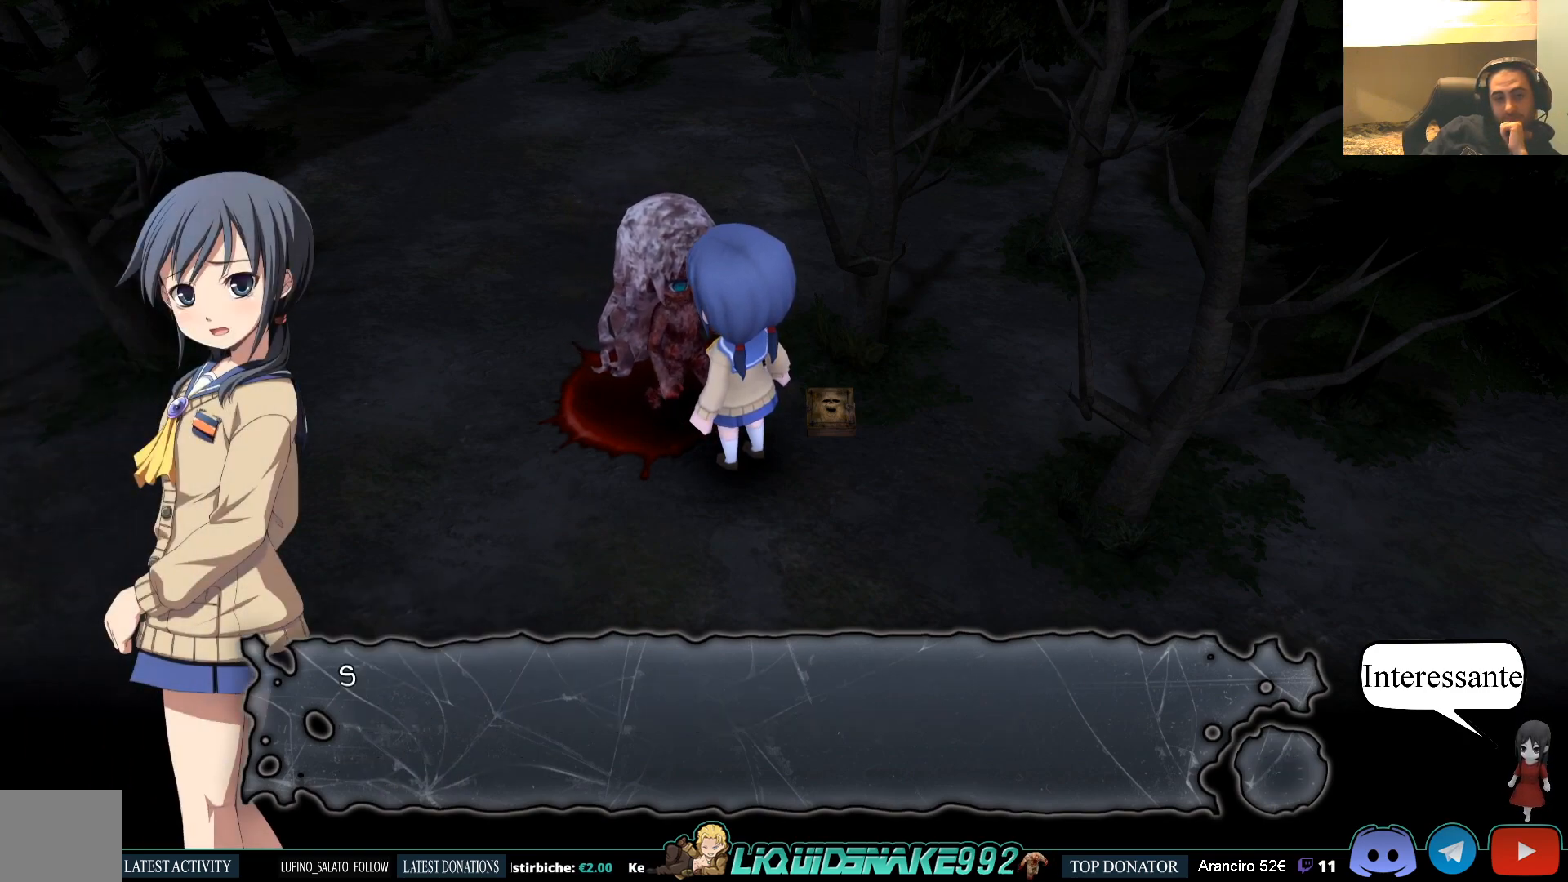
{"buttons": [], "left_stick": "center", "right_stick": "center", "events": []}
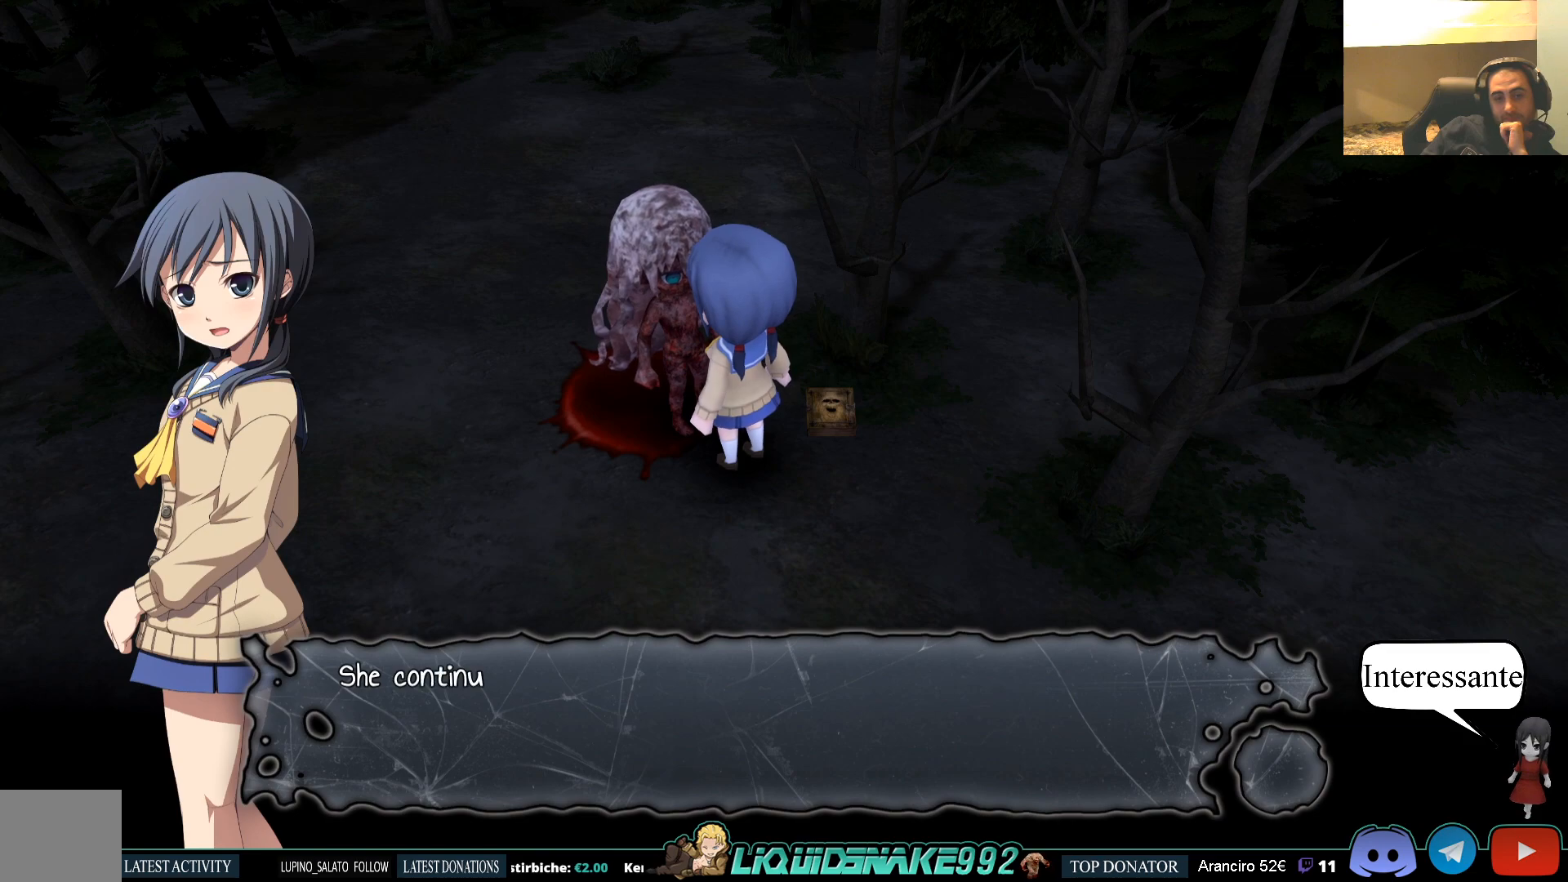
{"buttons": [], "left_stick": "center", "right_stick": "center", "events": [[233, "CROSS", "down"], [283, "CROSS", "up"]]}
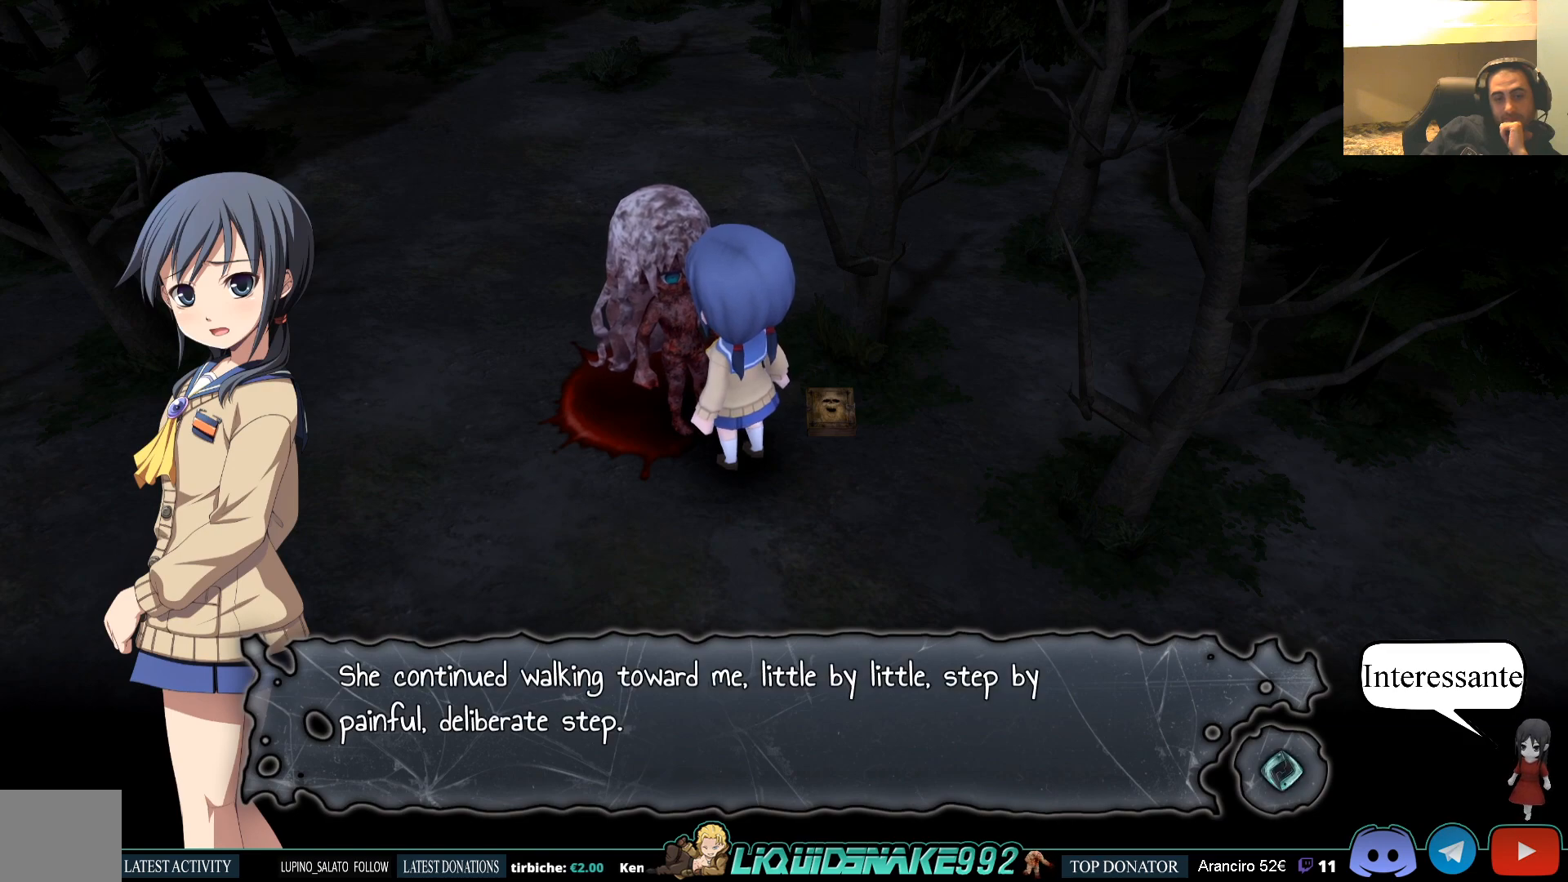
{"buttons": [], "left_stick": "center", "right_stick": "center", "events": []}
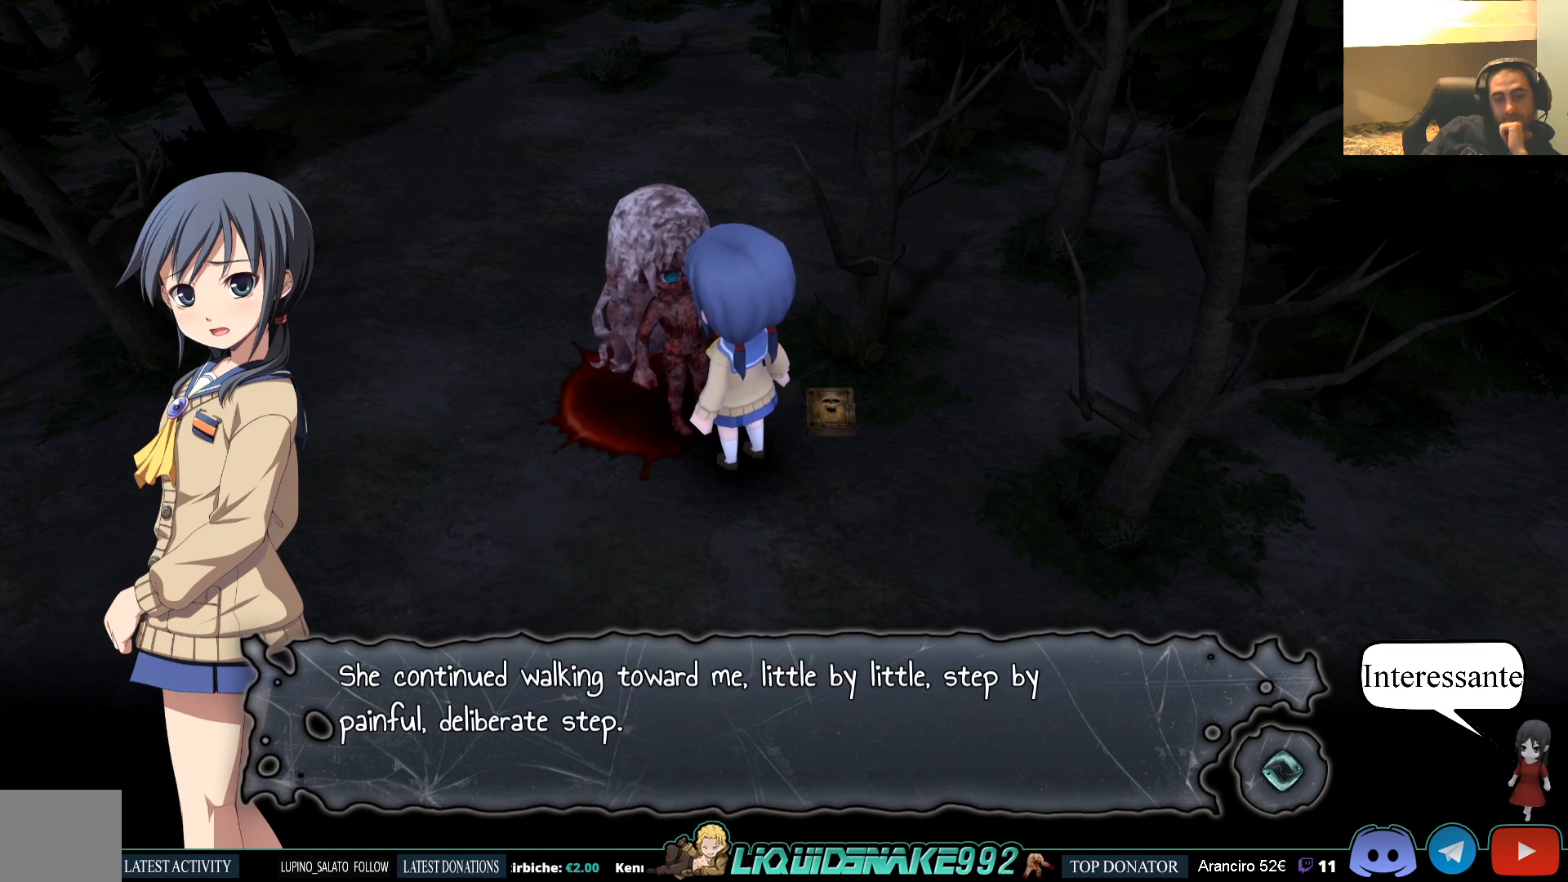
{"buttons": [], "left_stick": "center", "right_stick": "center", "events": []}
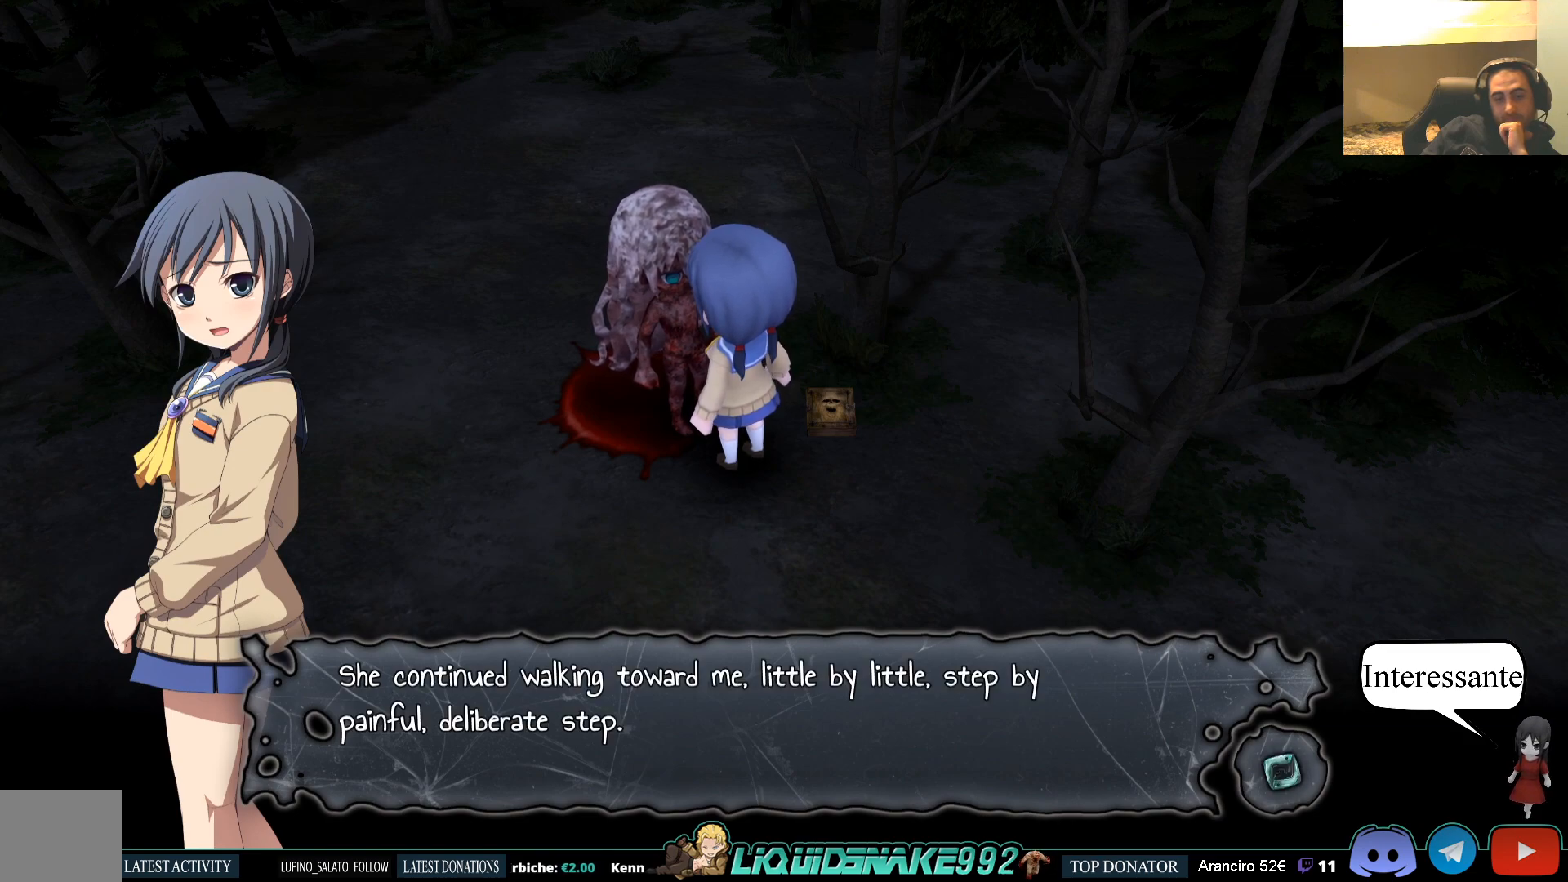
{"buttons": [], "left_stick": "center", "right_stick": "center", "events": []}
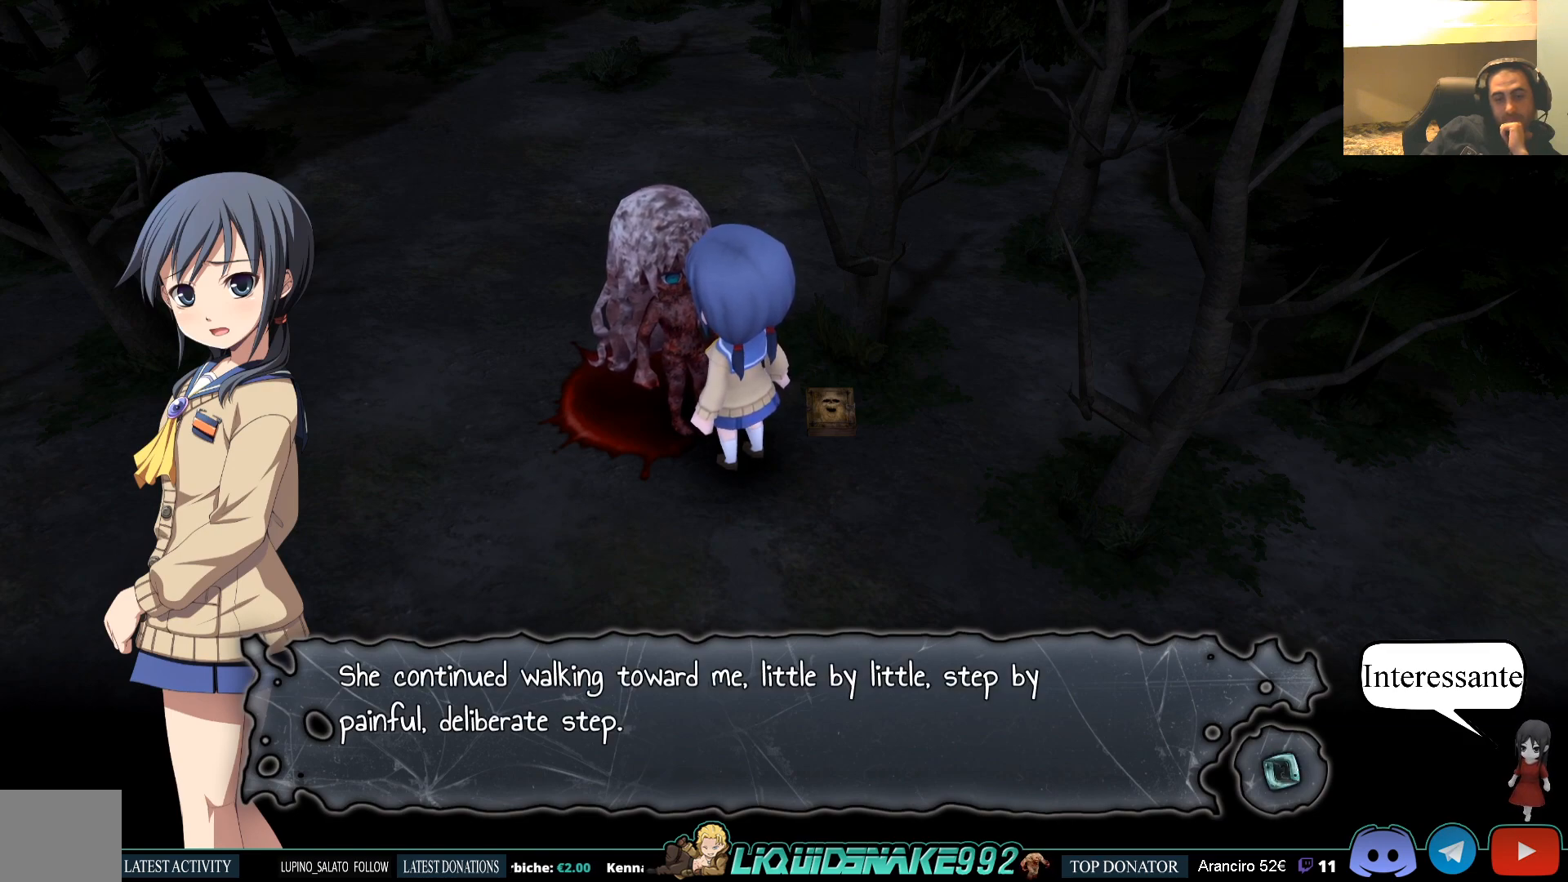
{"buttons": [], "left_stick": "center", "right_stick": "center", "events": [[217, "CROSS", "down"], [333, "CROSS", "up"]]}
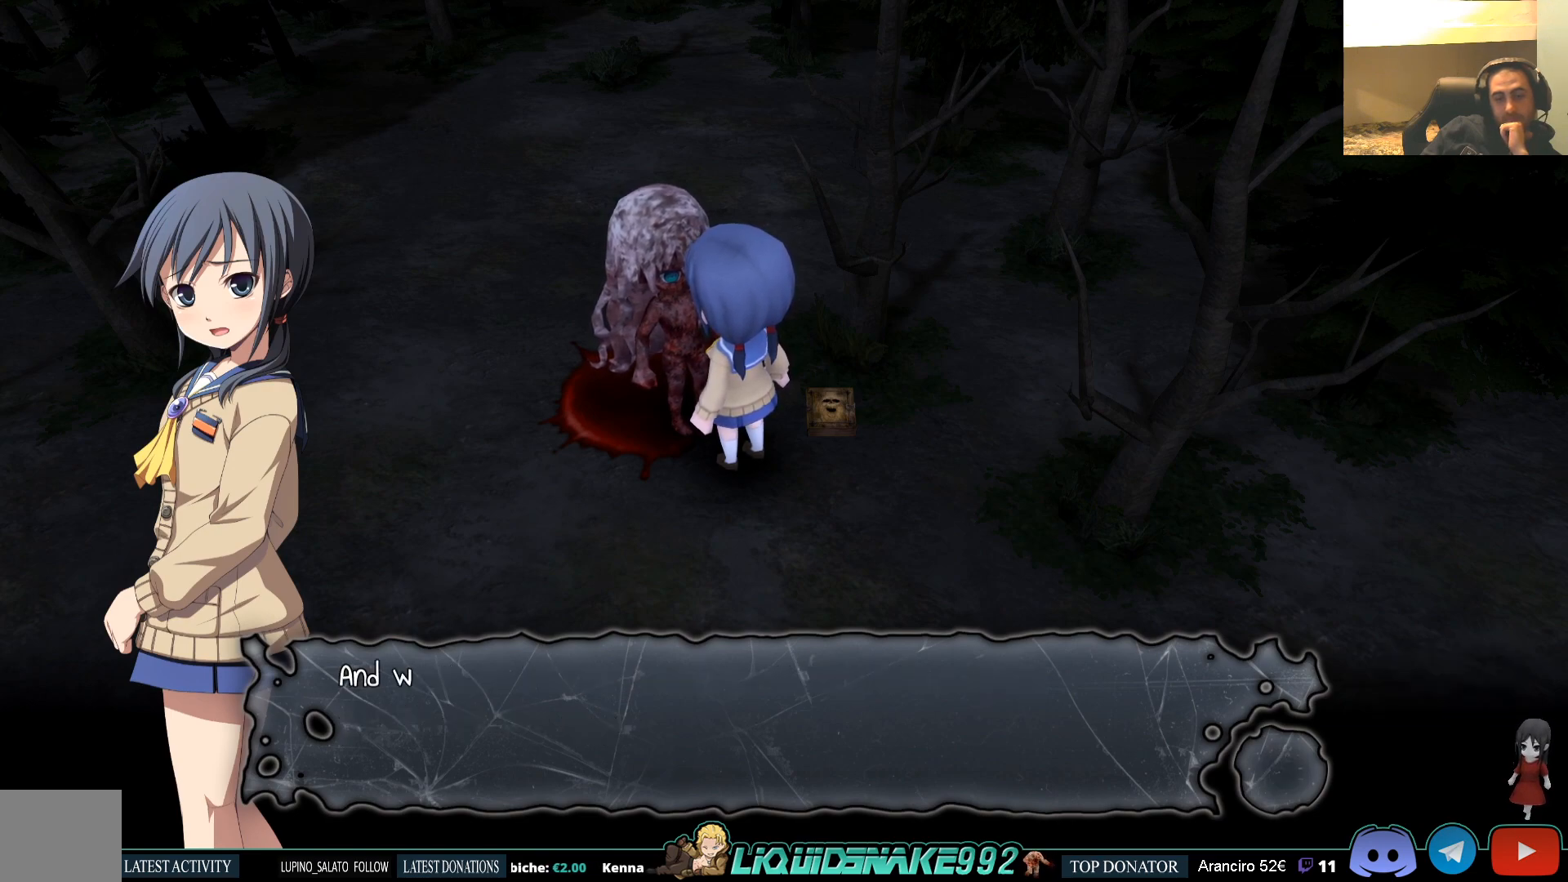
{"buttons": [], "left_stick": "center", "right_stick": "center", "events": [[200, "CROSS", "down"], [317, "CROSS", "up"]]}
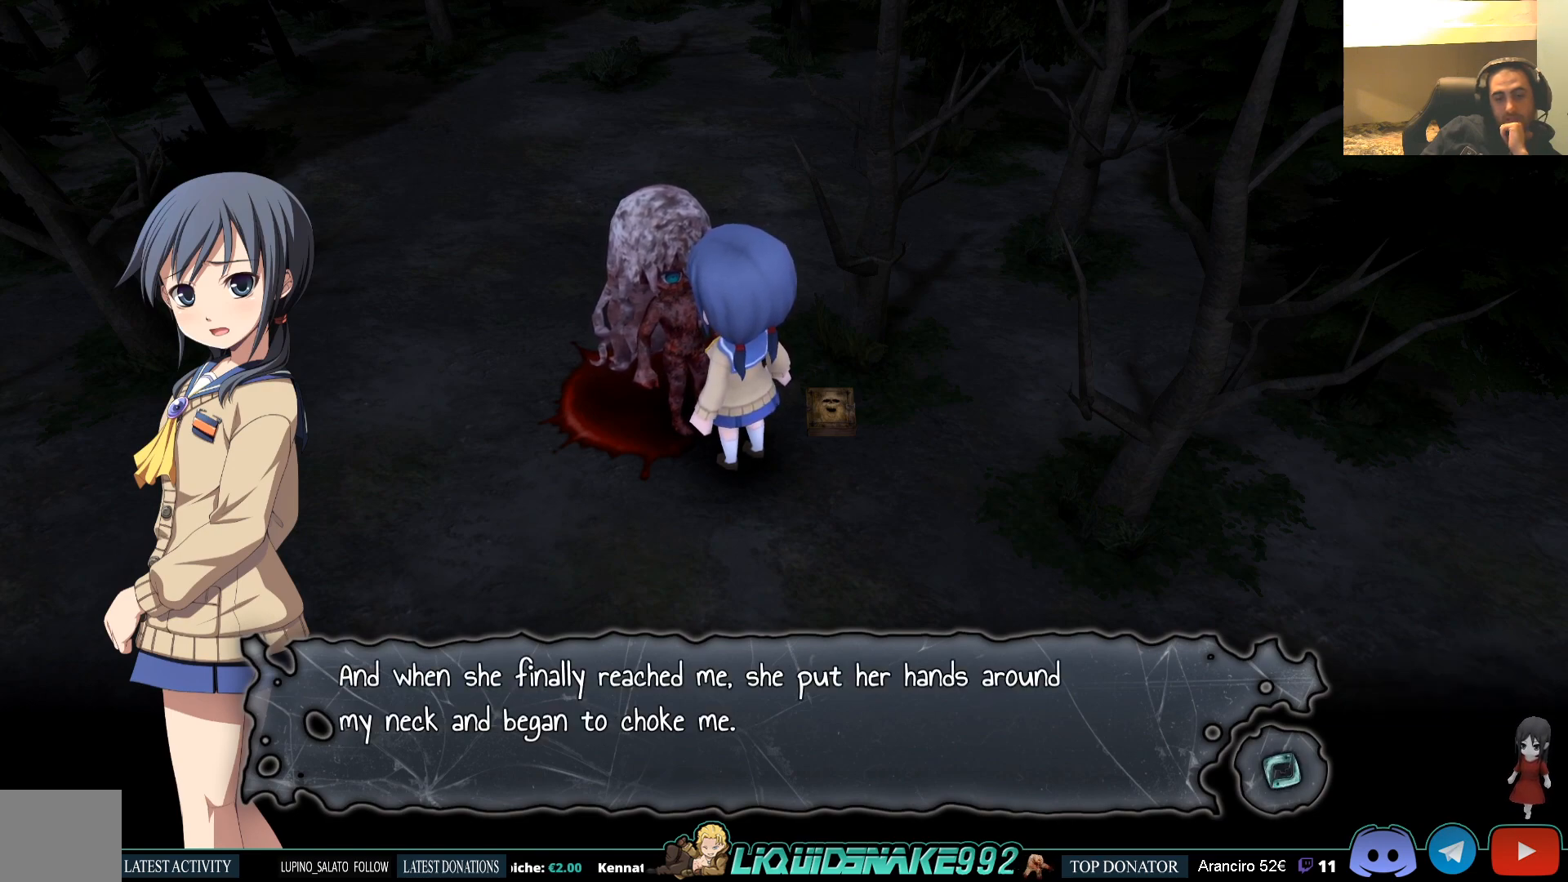
{"buttons": [], "left_stick": "center", "right_stick": "center", "events": []}
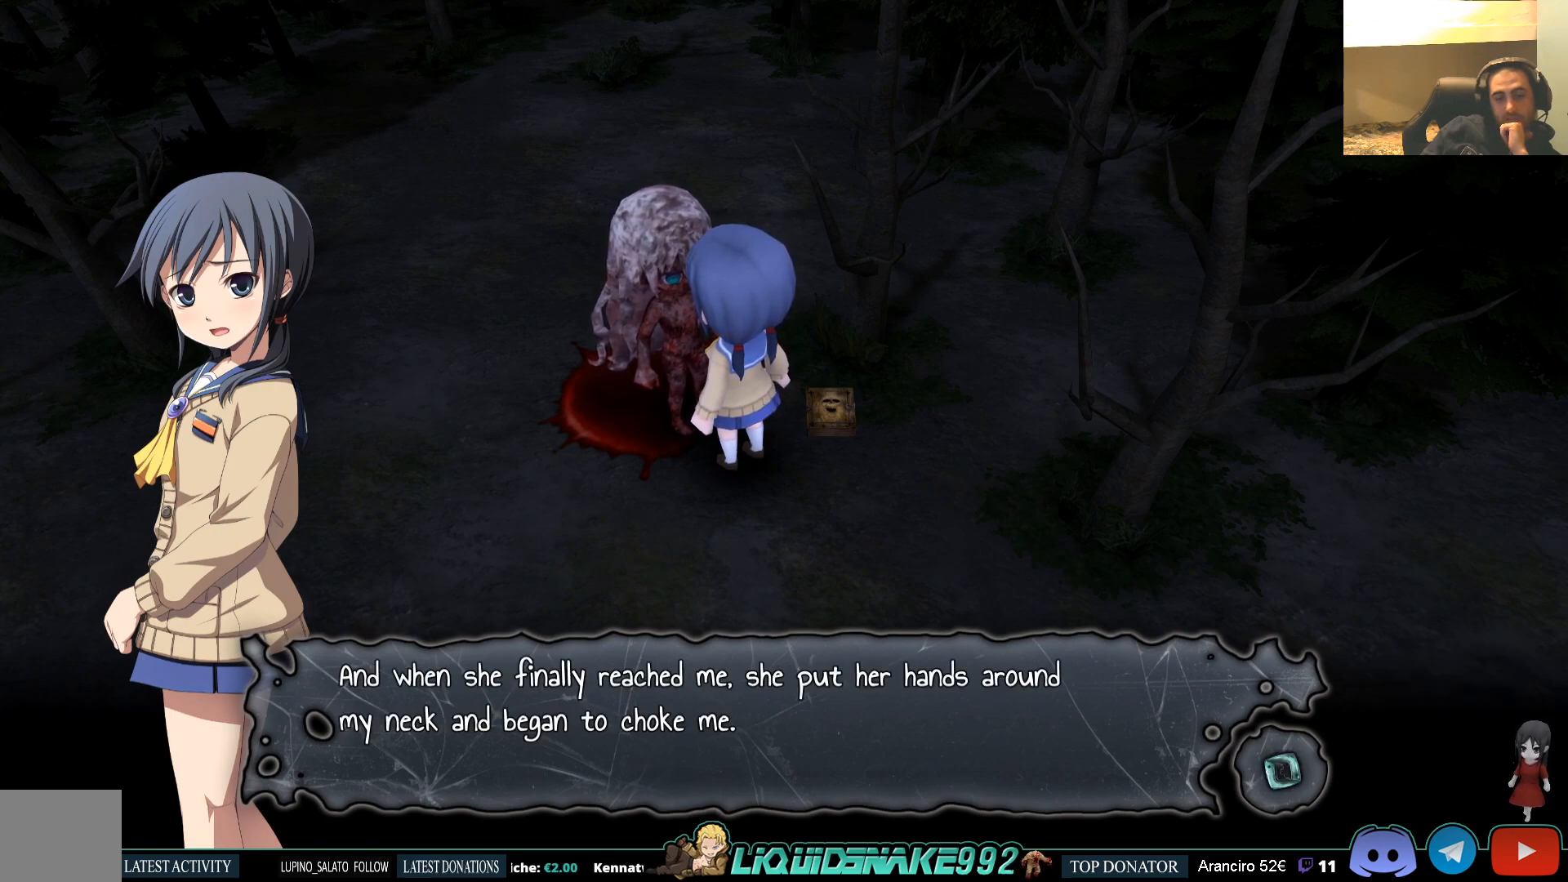
{"buttons": [], "left_stick": "center", "right_stick": "center", "events": []}
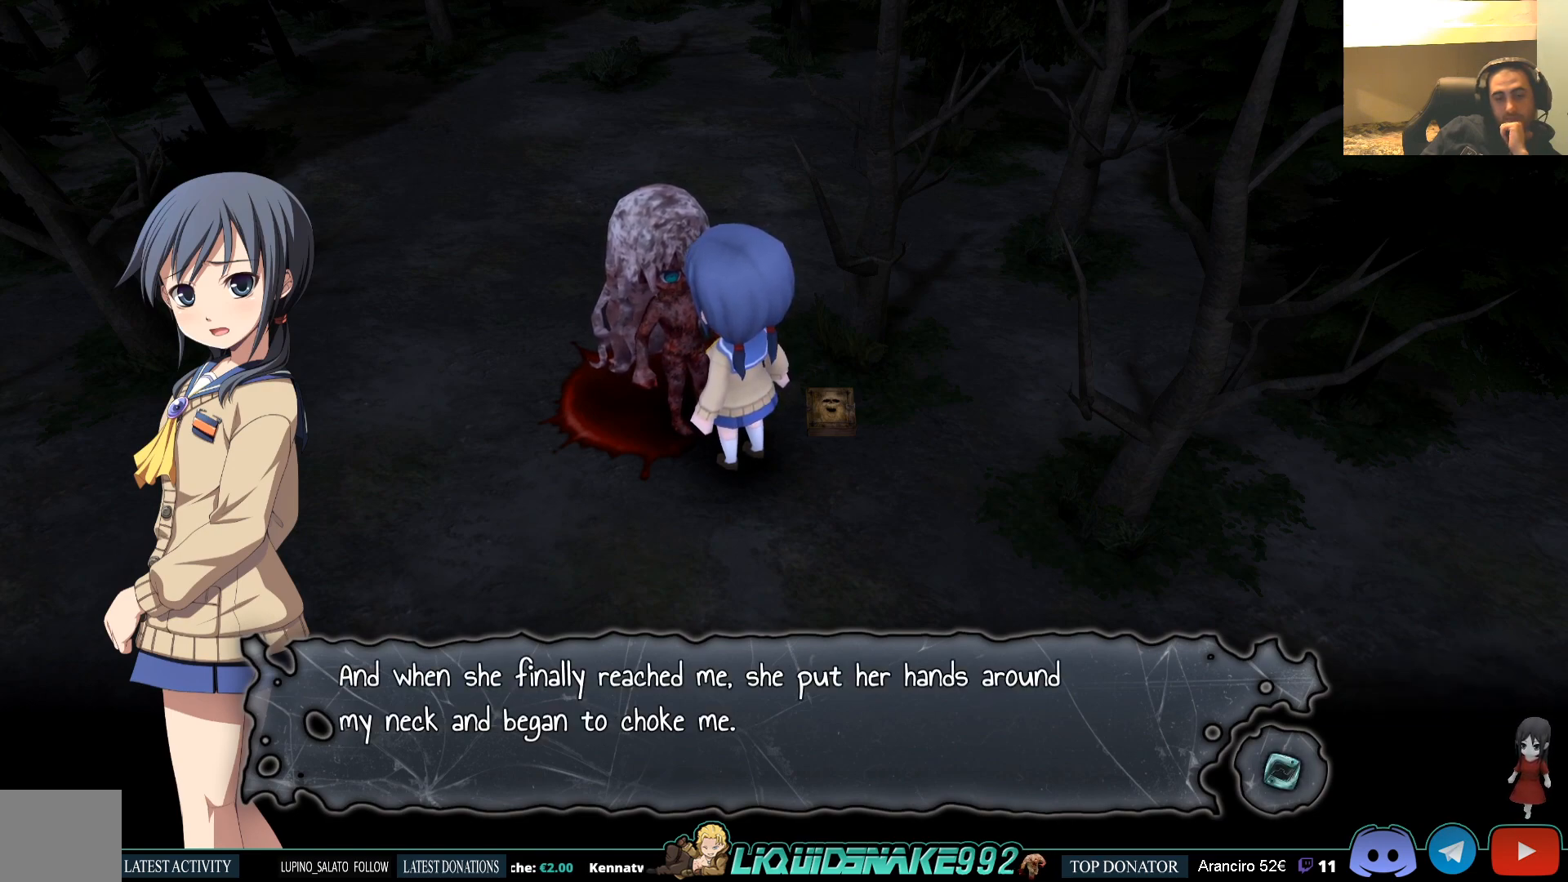
{"buttons": [], "left_stick": "center", "right_stick": "center", "events": []}
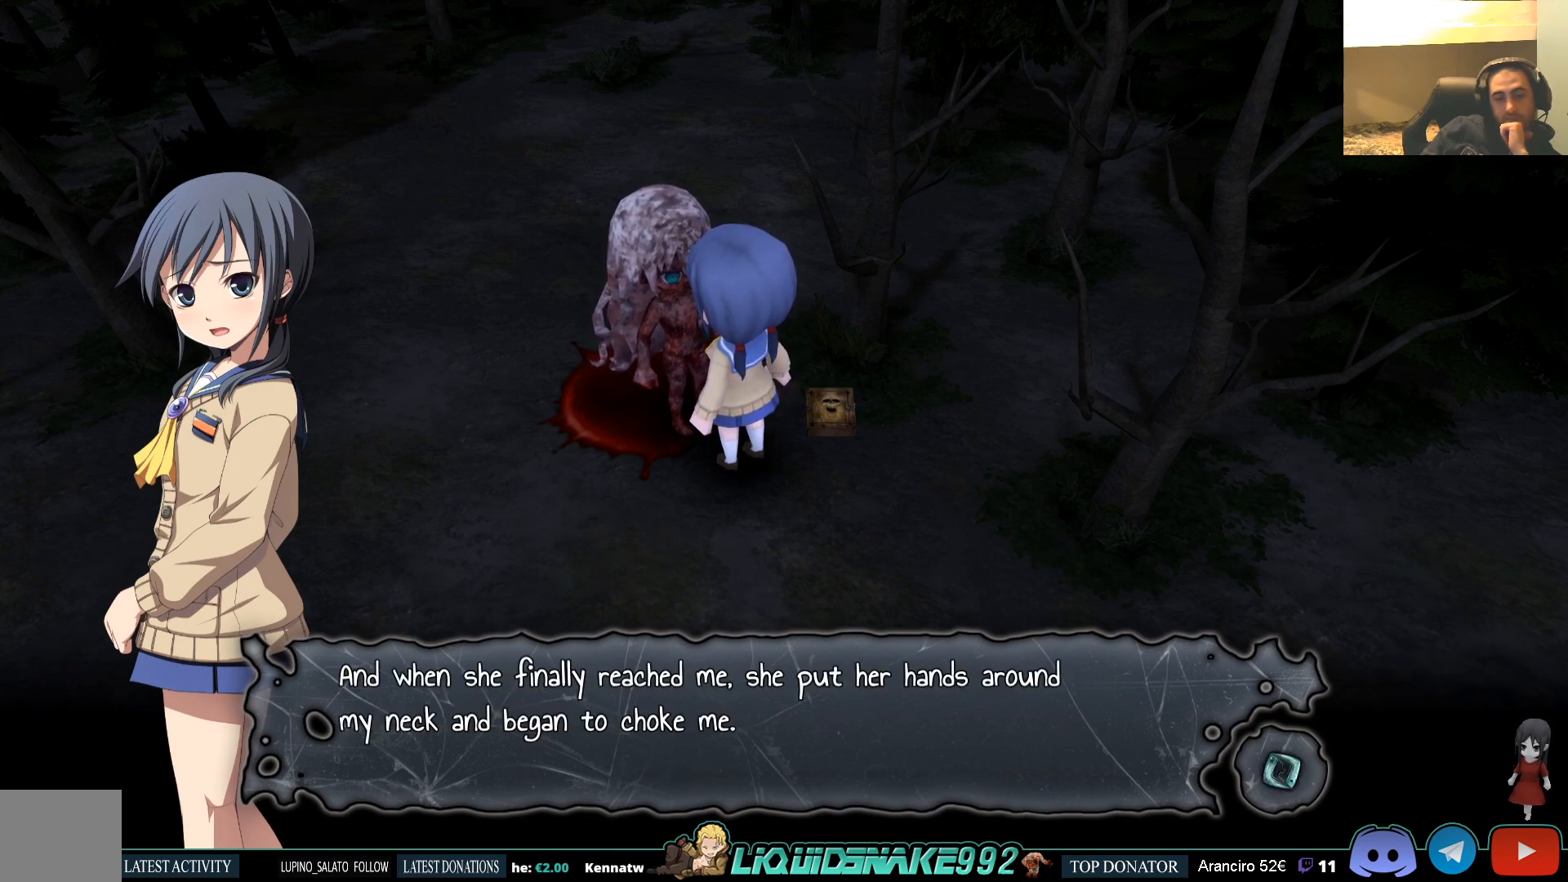
{"buttons": [], "left_stick": "center", "right_stick": "center", "events": []}
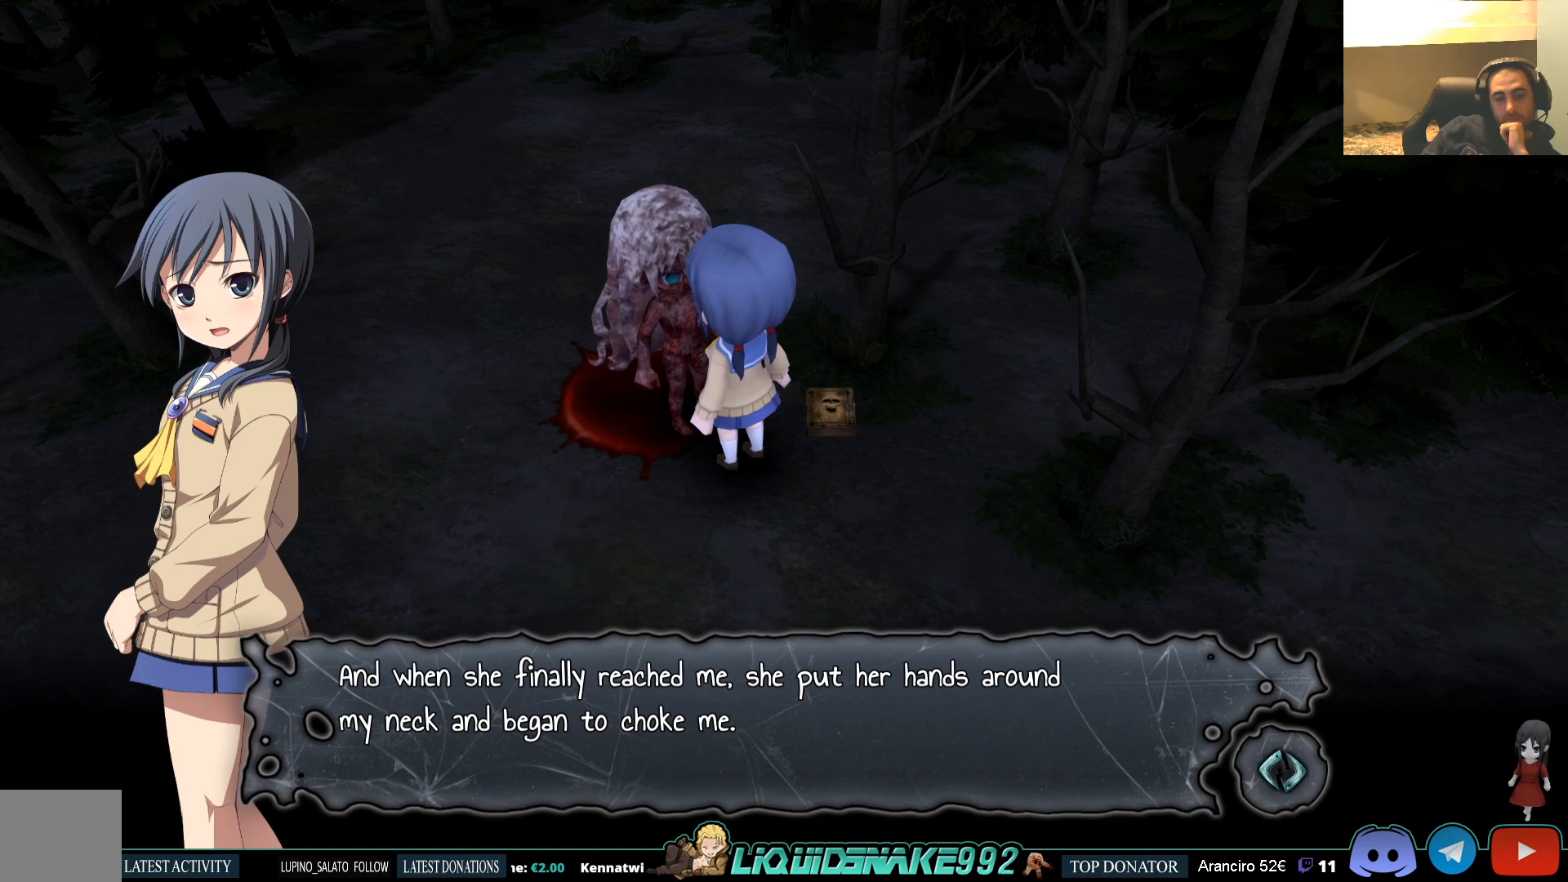
{"buttons": [], "left_stick": "center", "right_stick": "center", "events": []}
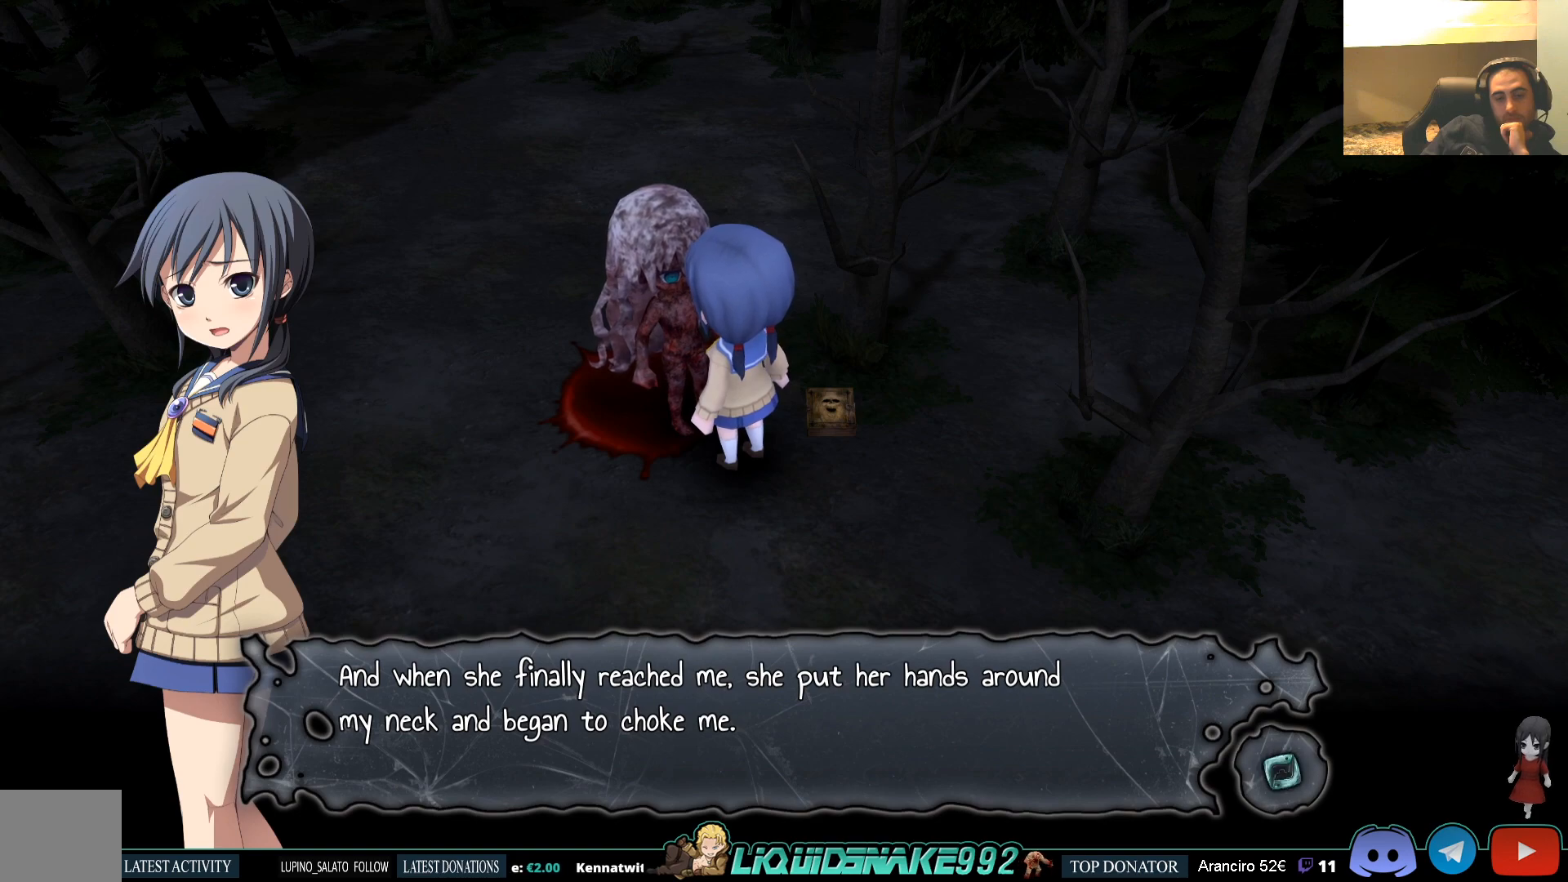
{"buttons": [], "left_stick": "center", "right_stick": "center", "events": []}
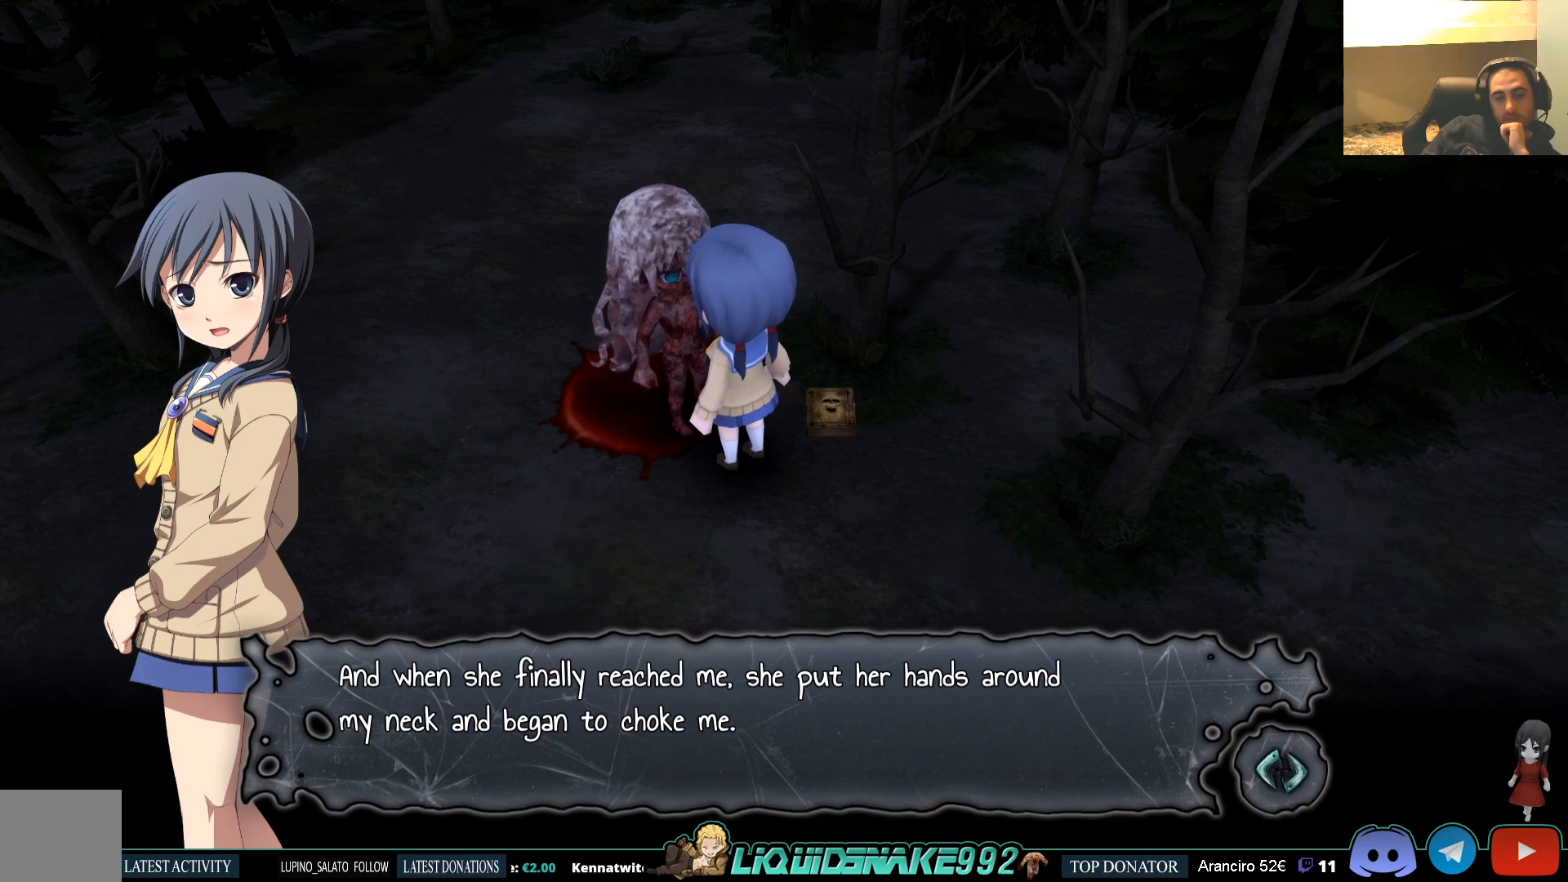
{"buttons": [], "left_stick": "center", "right_stick": "center", "events": [[250, "CROSS", "down"], [400, "CROSS", "up"]]}
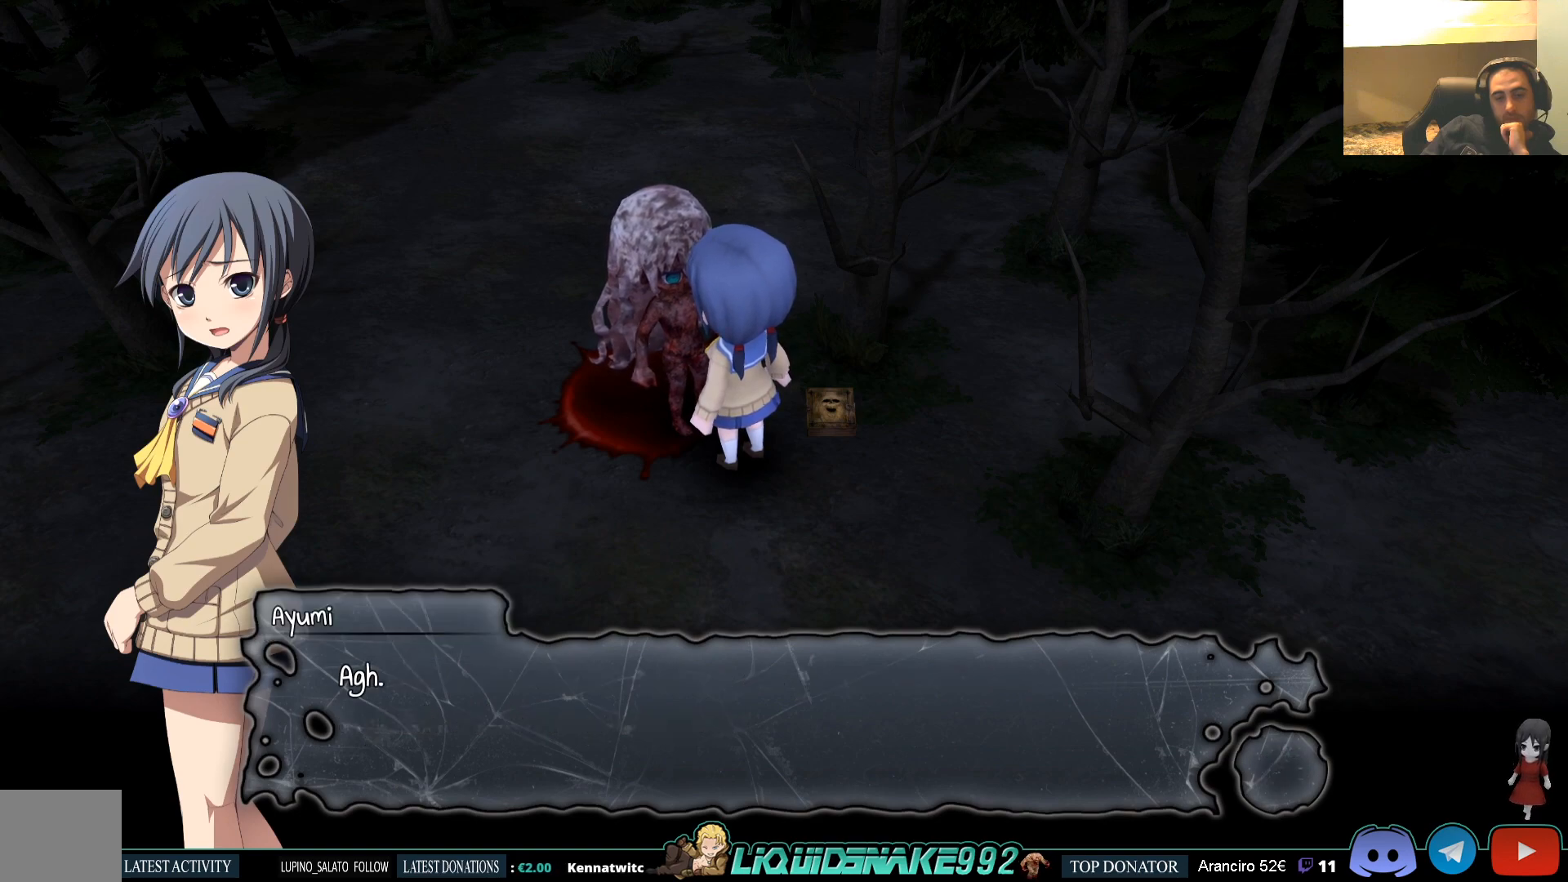
{"buttons": [], "left_stick": "center", "right_stick": "center", "events": [[233, "CROSS", "down"], [350, "CROSS", "up"]]}